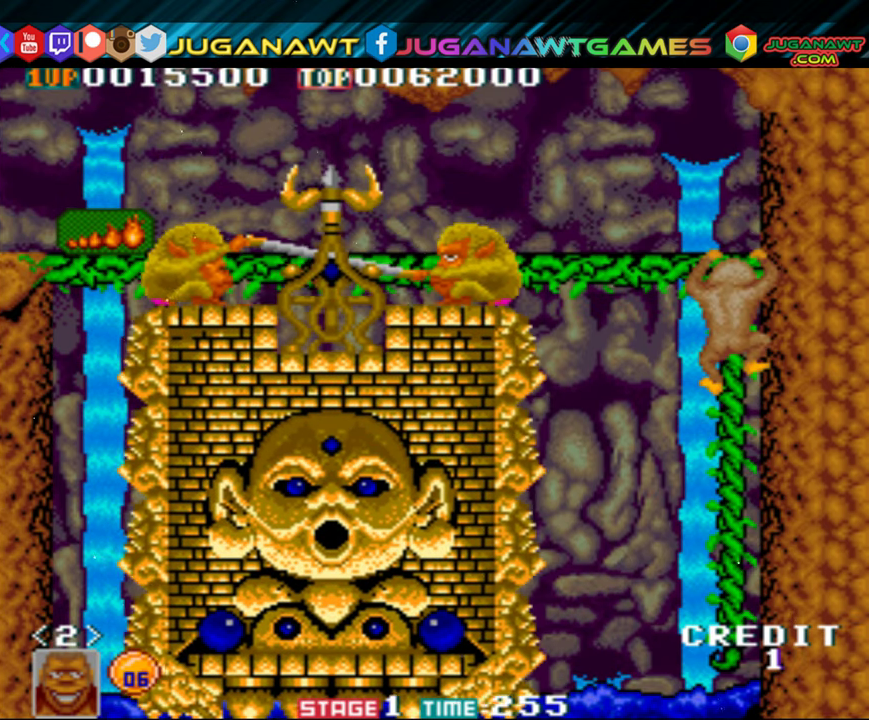
Gameplay with a controller (Xbox layout); each line is a JSON object with the inputs held at the frame after it. "events" lists button and stick changes between this image and that frame as [ms after this image, input, new state], when the widget could be followed in between. Not read: left_stick right_stick.
{"buttons": ["A", "DPAD_LEFT"], "events": [[316, "DPAD_LEFT", "down"], [383, "DPAD_UP", "up"], [450, "A", "down"]]}
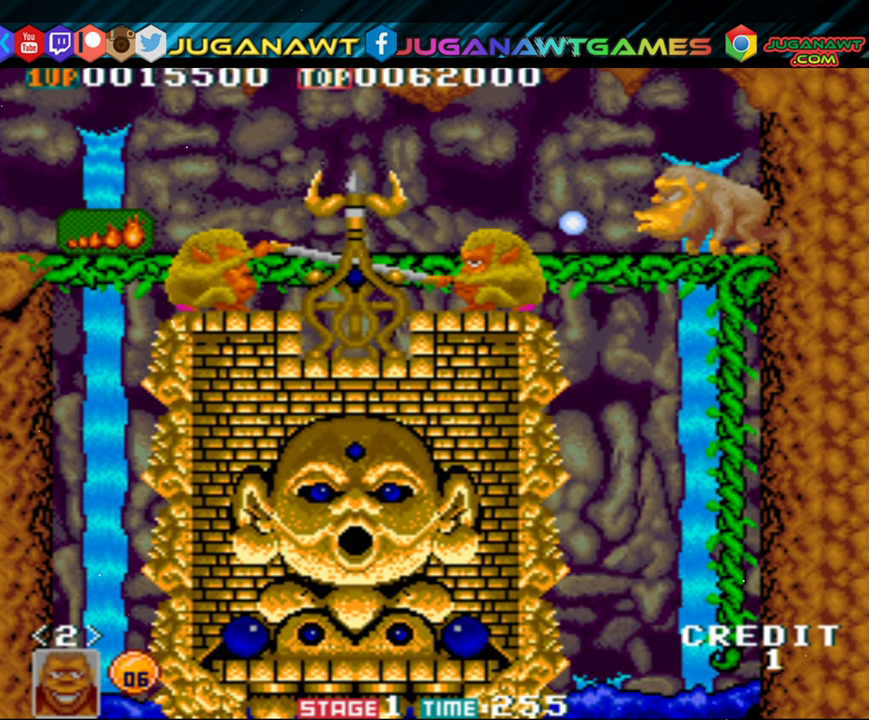
{"buttons": ["A", "DPAD_LEFT"], "events": [[16, "A", "up"], [16, "DPAD_DOWN", "down"], [83, "DPAD_LEFT", "up"], [116, "A", "down"], [183, "A", "up"], [250, "A", "down"], [317, "A", "up"], [417, "DPAD_LEFT", "down"], [450, "A", "down"], [450, "DPAD_DOWN", "up"]]}
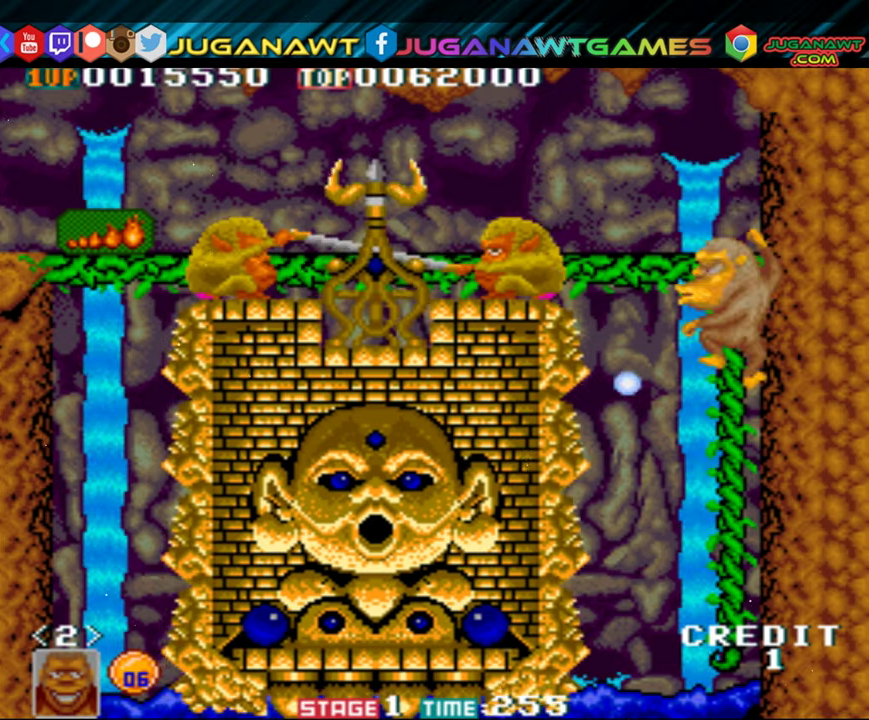
{"buttons": ["DPAD_UP", "DPAD_LEFT"], "events": [[17, "A", "up"], [83, "DPAD_LEFT", "up"], [183, "DPAD_UP", "down"], [417, "DPAD_LEFT", "down"]]}
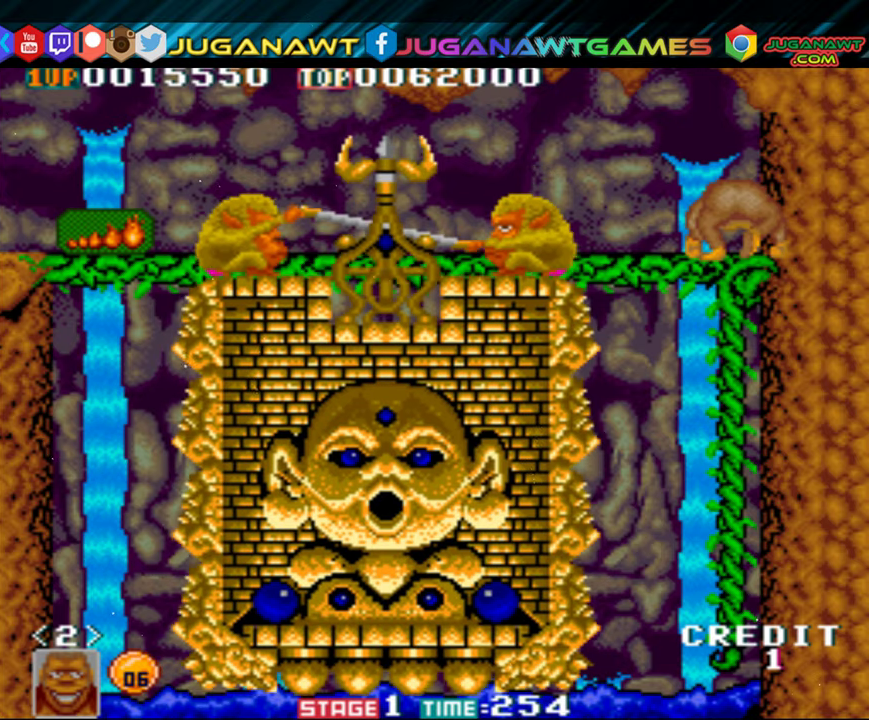
{"buttons": [], "events": [[150, "DPAD_UP", "up"], [217, "A", "down"], [283, "A", "up"], [350, "A", "down"], [350, "DPAD_LEFT", "up"], [450, "A", "up"]]}
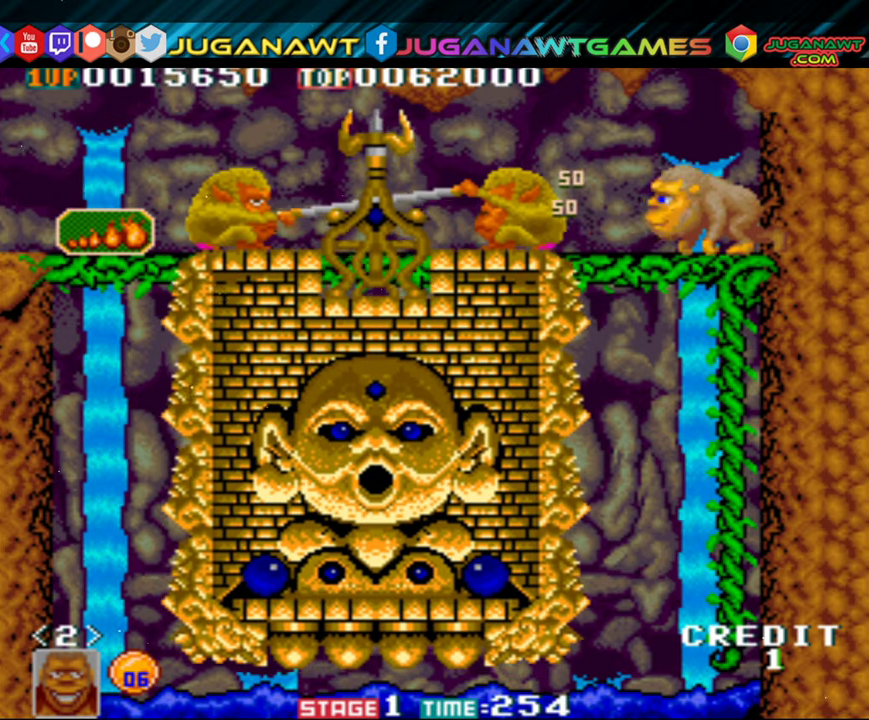
{"buttons": ["DPAD_LEFT"], "events": [[50, "A", "down"], [117, "A", "up"], [117, "DPAD_LEFT", "down"], [183, "A", "down"], [250, "A", "up"], [383, "A", "down"], [450, "A", "up"]]}
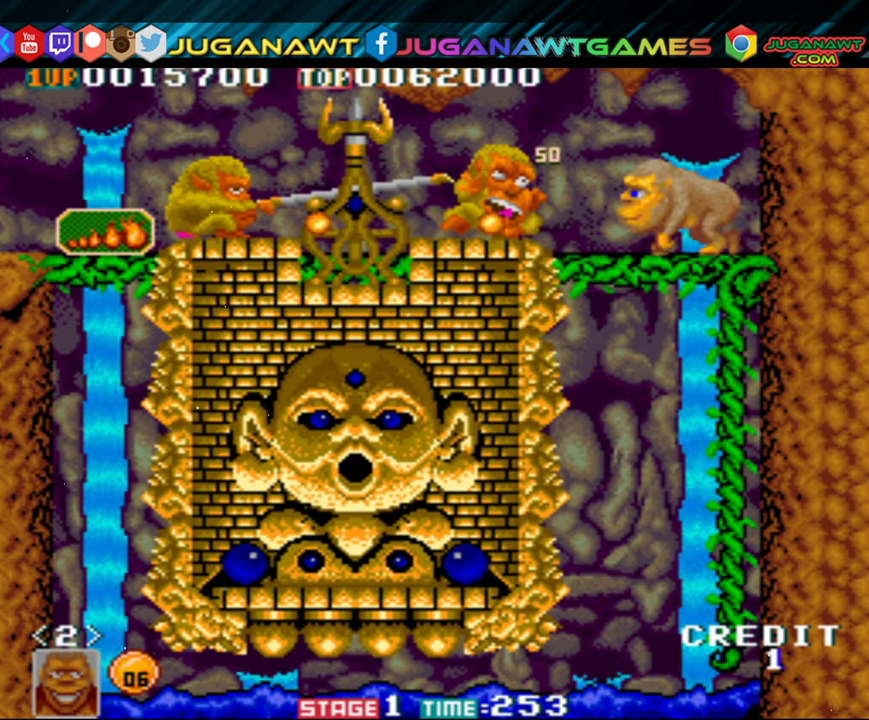
{"buttons": ["DPAD_LEFT"], "events": [[50, "A", "down"], [117, "A", "up"], [217, "A", "down"], [283, "A", "up"], [417, "A", "down"], [450, "A", "up"]]}
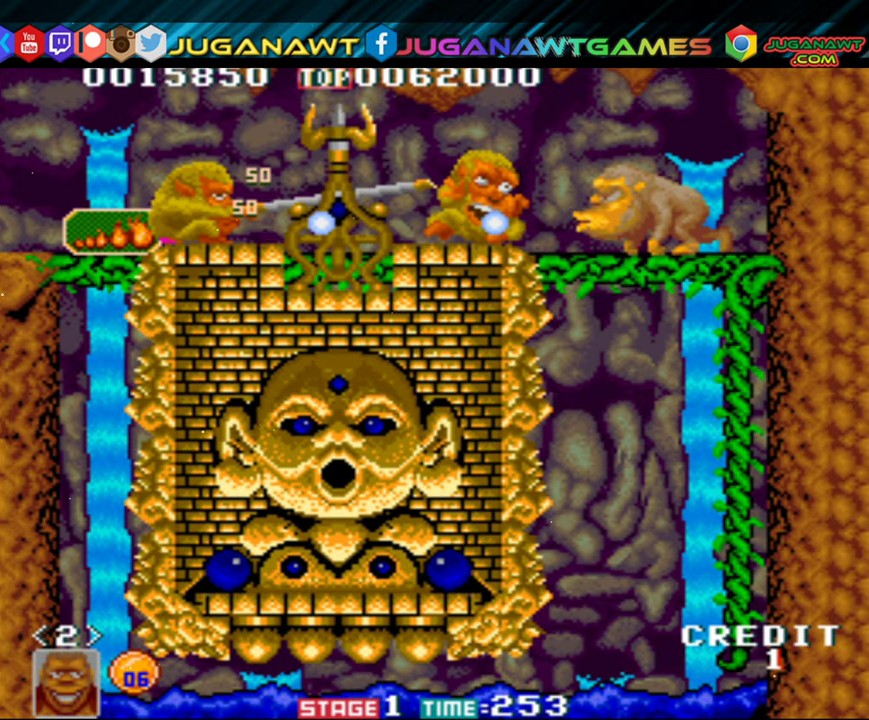
{"buttons": ["DPAD_LEFT"], "events": [[83, "A", "down"], [150, "A", "up"], [250, "A", "down"], [317, "A", "up"]]}
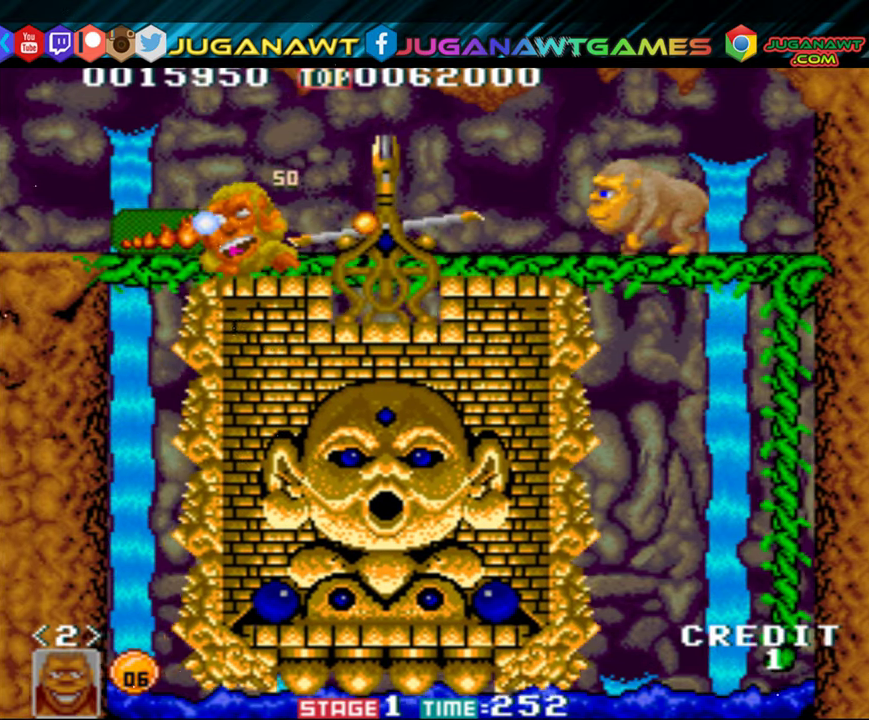
{"buttons": ["DPAD_LEFT"], "events": []}
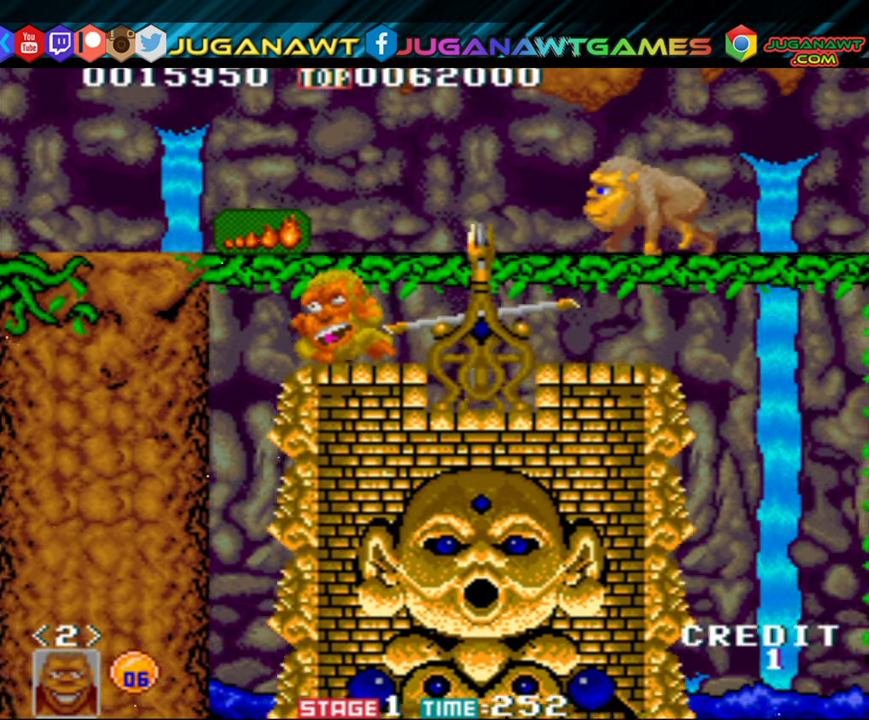
{"buttons": ["DPAD_LEFT"], "events": []}
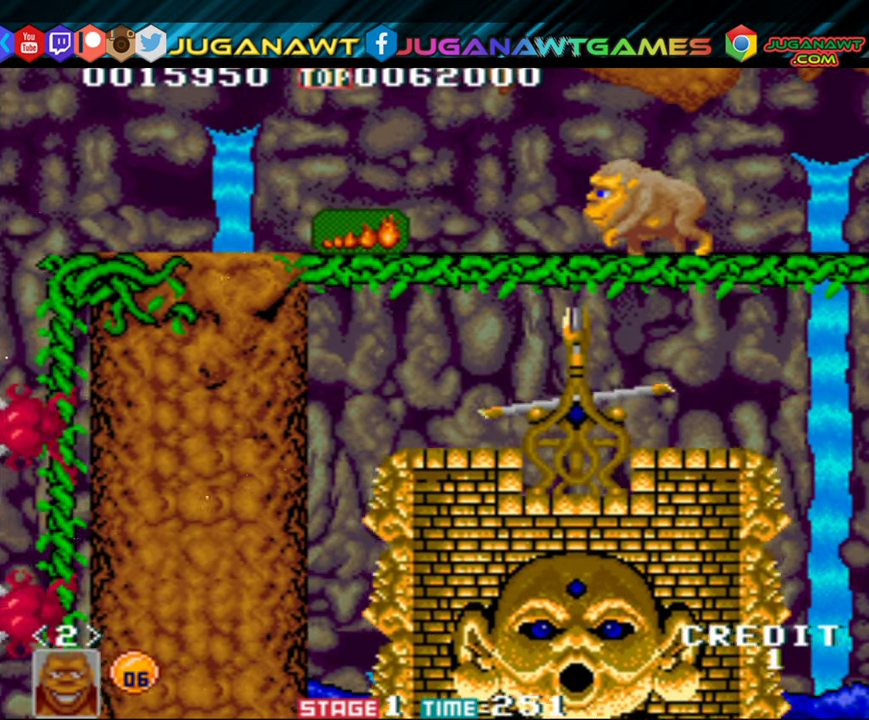
{"buttons": ["DPAD_LEFT"], "events": []}
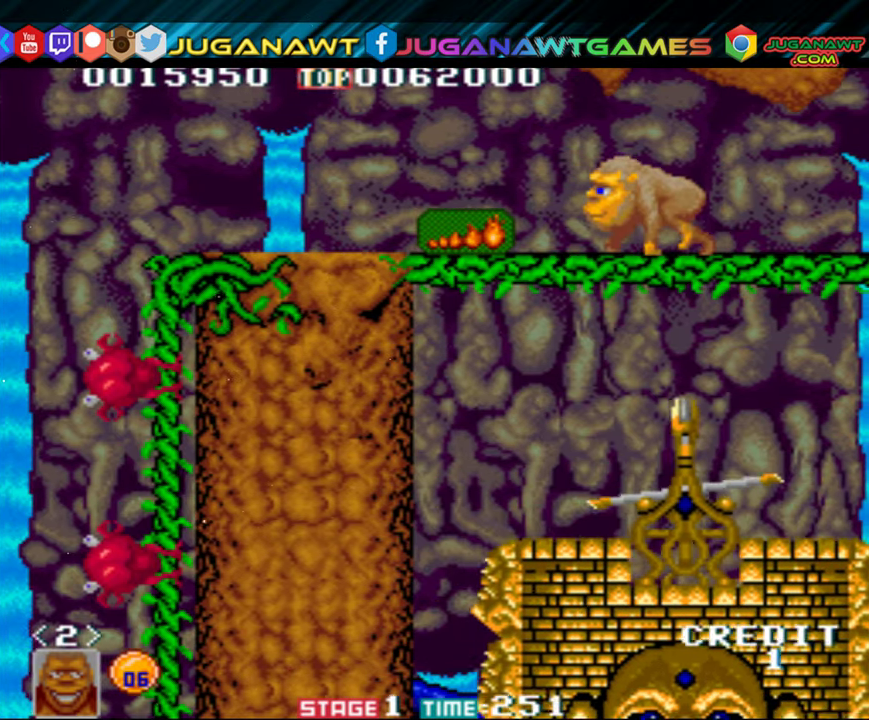
{"buttons": ["DPAD_LEFT"], "events": []}
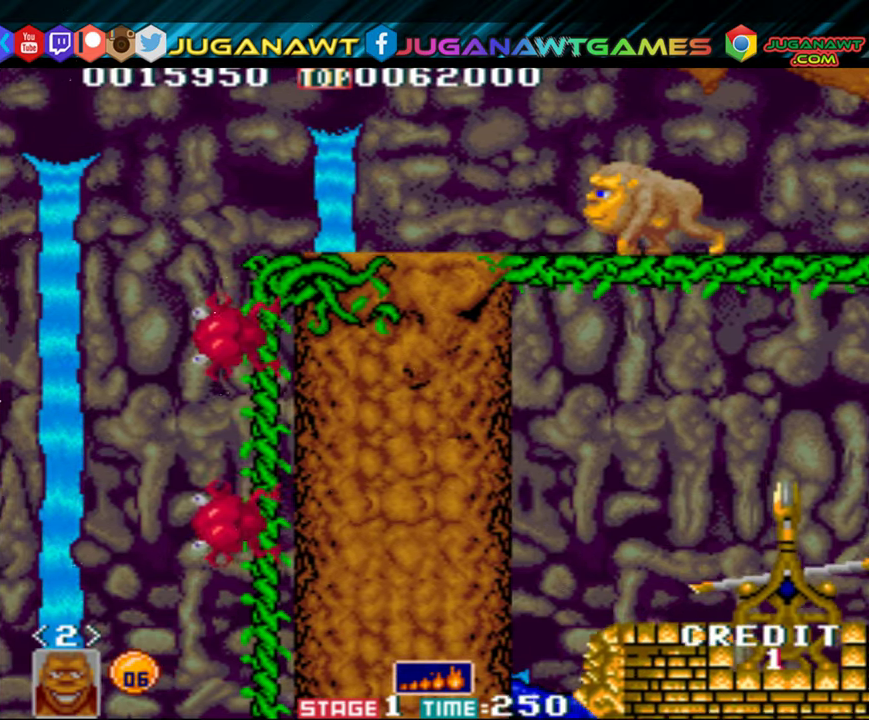
{"buttons": ["DPAD_LEFT"], "events": []}
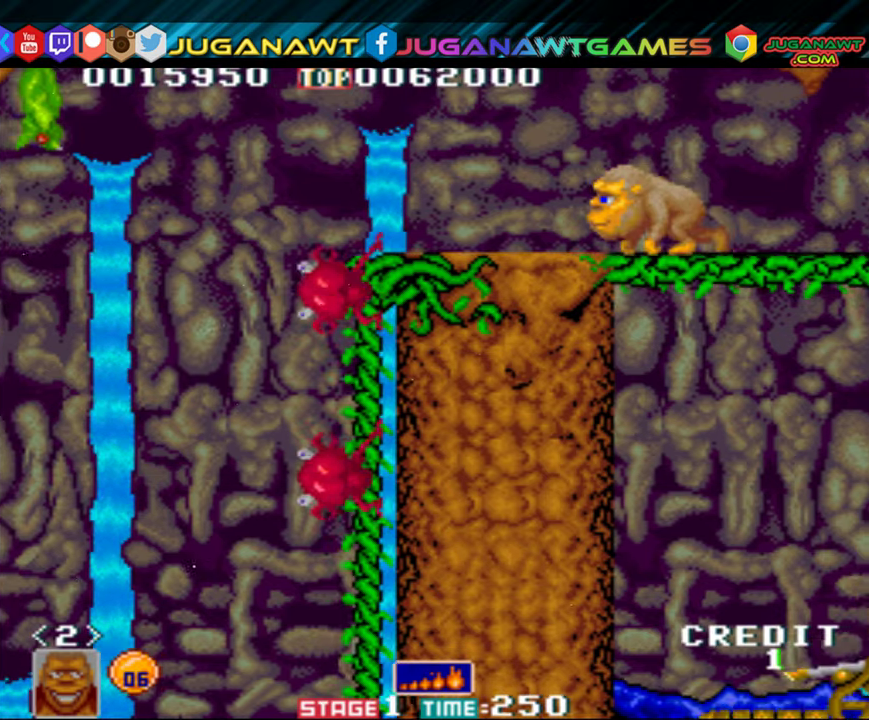
{"buttons": ["A", "DPAD_DOWN", "DPAD_LEFT"], "events": [[284, "DPAD_DOWN", "down"], [350, "A", "down"]]}
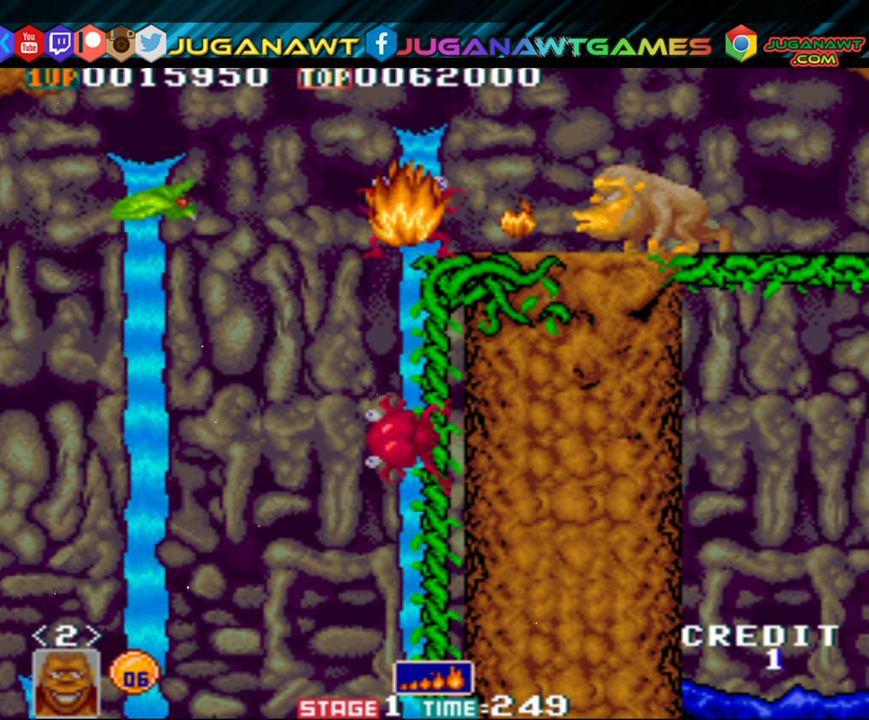
{"buttons": ["A", "DPAD_DOWN", "DPAD_LEFT"], "events": [[150, "A", "up"], [450, "A", "down"]]}
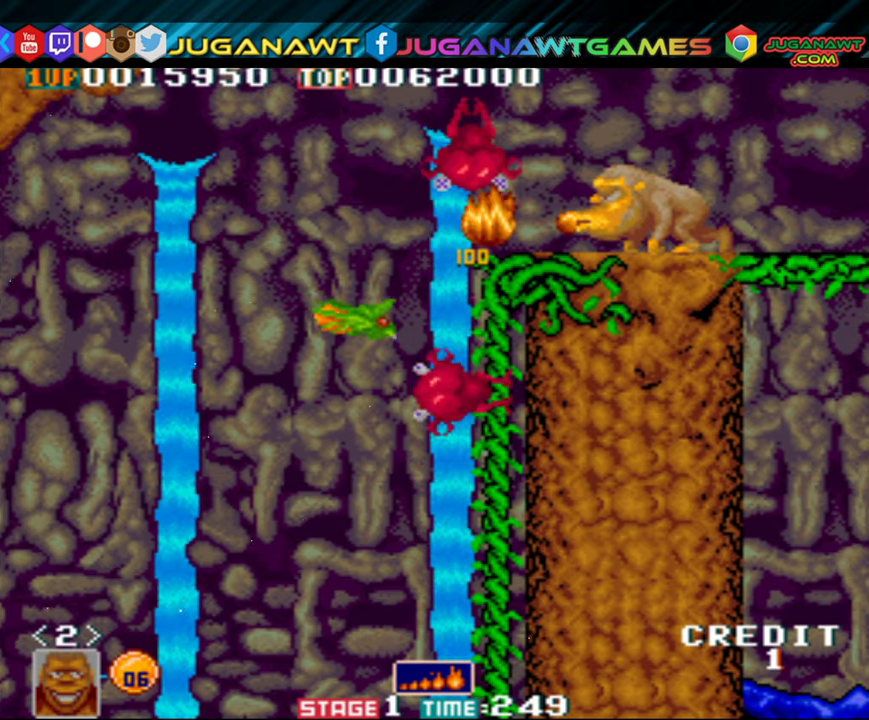
{"buttons": ["DPAD_DOWN"], "events": [[317, "DPAD_LEFT", "up"], [350, "A", "up"]]}
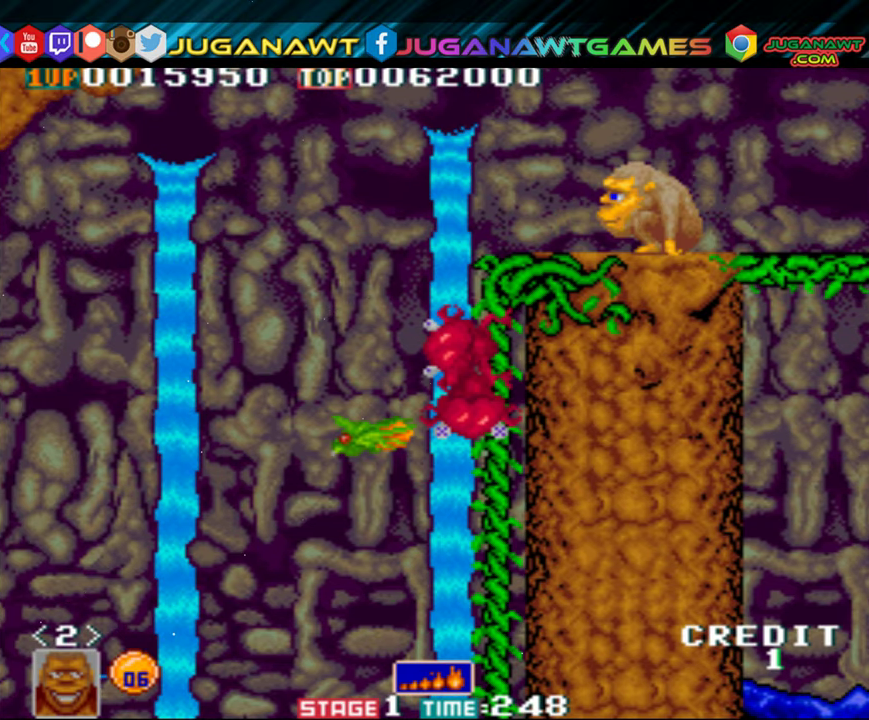
{"buttons": ["DPAD_DOWN"], "events": [[50, "A", "down"], [150, "A", "up"], [417, "A", "down"], [484, "A", "up"]]}
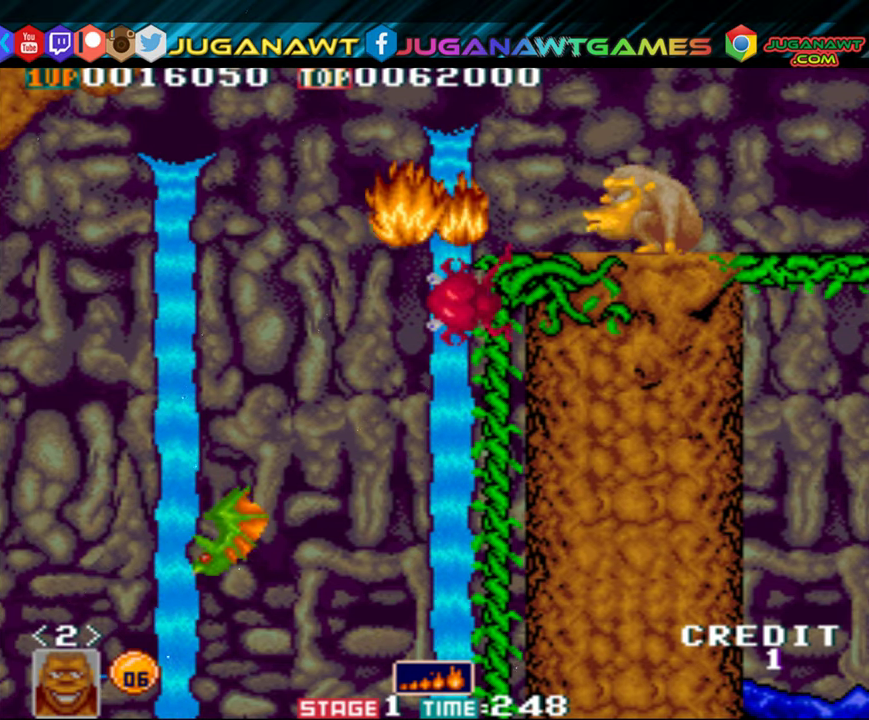
{"buttons": ["DPAD_DOWN"], "events": [[67, "A", "down"], [150, "A", "up"], [250, "A", "down"], [317, "A", "up"], [417, "A", "down"], [484, "A", "up"]]}
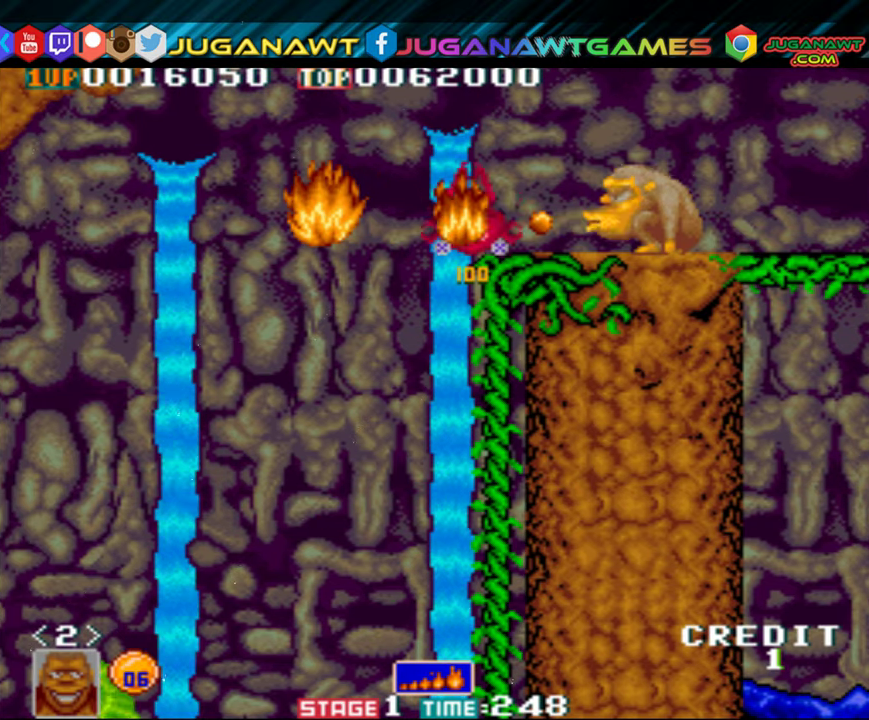
{"buttons": ["DPAD_LEFT"], "events": [[117, "A", "down"], [184, "A", "up"], [184, "DPAD_DOWN", "up"], [184, "DPAD_LEFT", "down"]]}
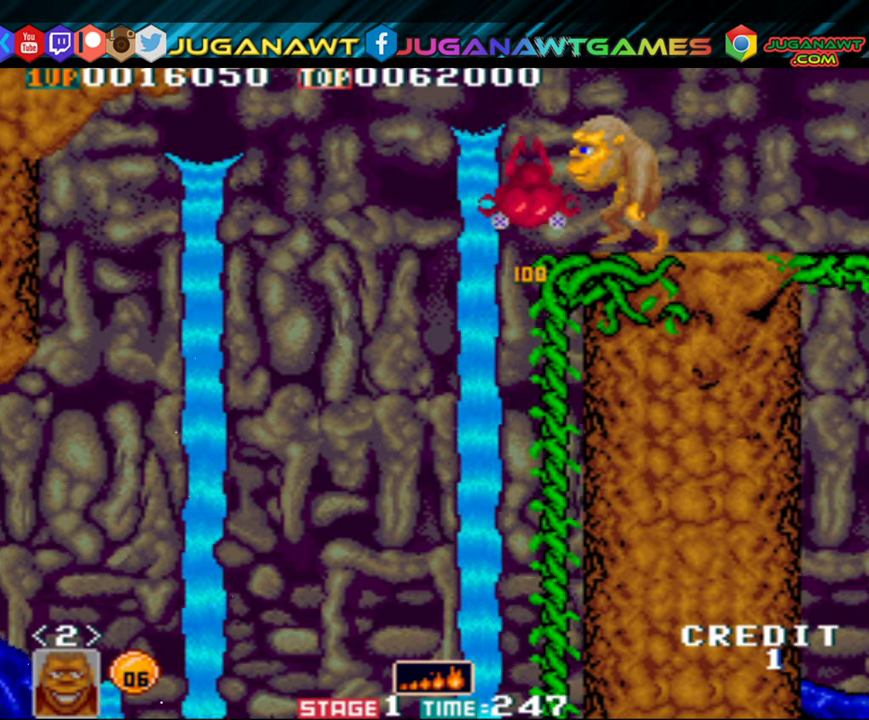
{"buttons": ["DPAD_DOWN"], "events": [[317, "DPAD_DOWN", "down"], [384, "DPAD_LEFT", "up"]]}
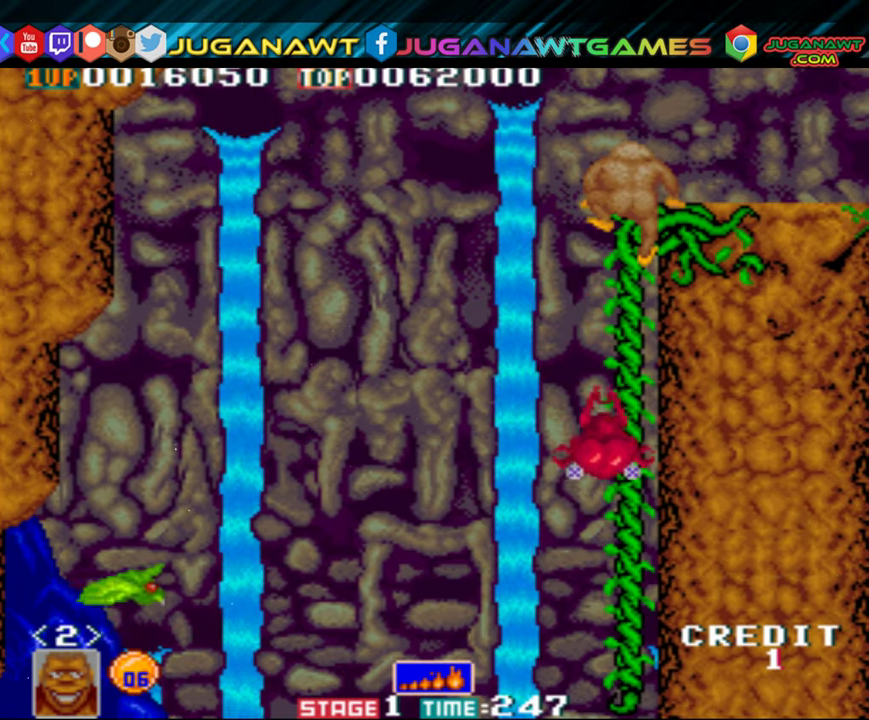
{"buttons": ["DPAD_DOWN", "DPAD_LEFT"], "events": [[450, "DPAD_LEFT", "down"]]}
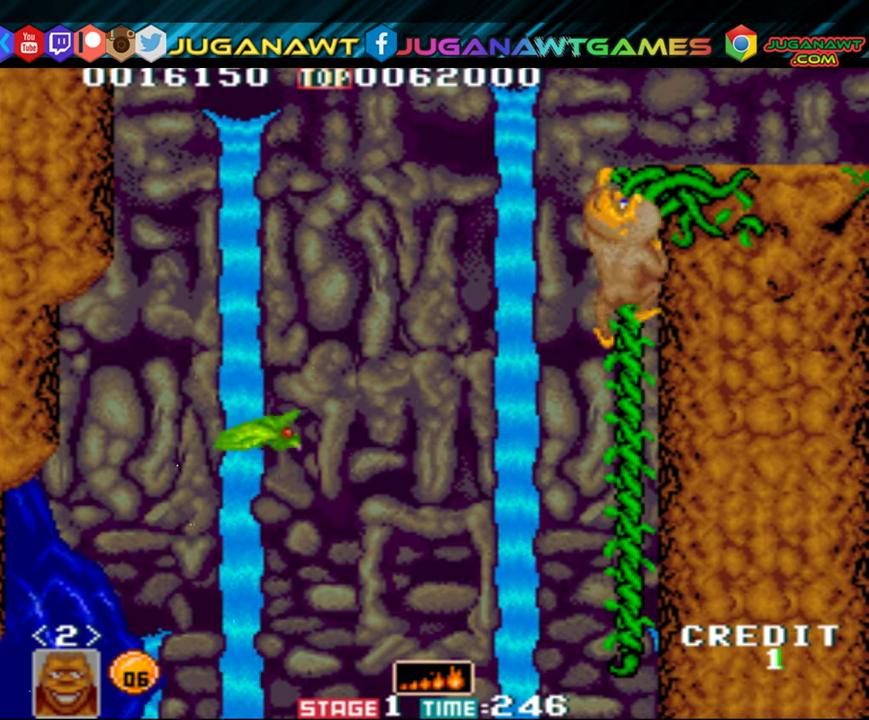
{"buttons": ["A", "DPAD_DOWN", "DPAD_LEFT"], "events": [[17, "A", "down"], [84, "A", "up"], [284, "A", "down"], [417, "A", "up"], [484, "A", "down"]]}
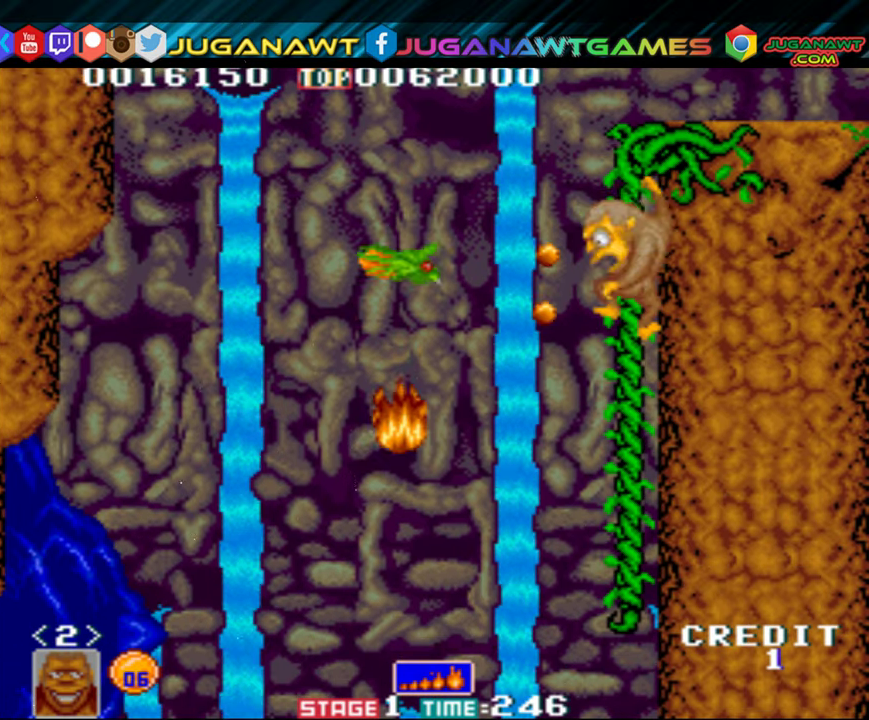
{"buttons": ["DPAD_DOWN", "DPAD_LEFT"], "events": [[17, "DPAD_DOWN", "up"], [350, "A", "up"], [450, "DPAD_DOWN", "down"]]}
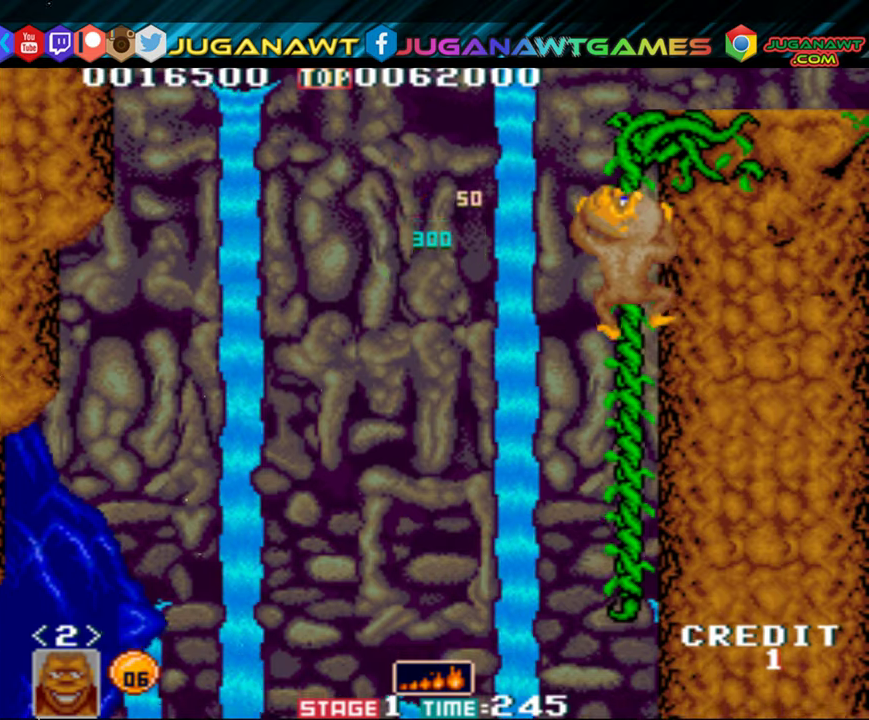
{"buttons": ["DPAD_DOWN", "DPAD_LEFT"], "events": [[16, "DPAD_LEFT", "up"], [416, "DPAD_LEFT", "down"]]}
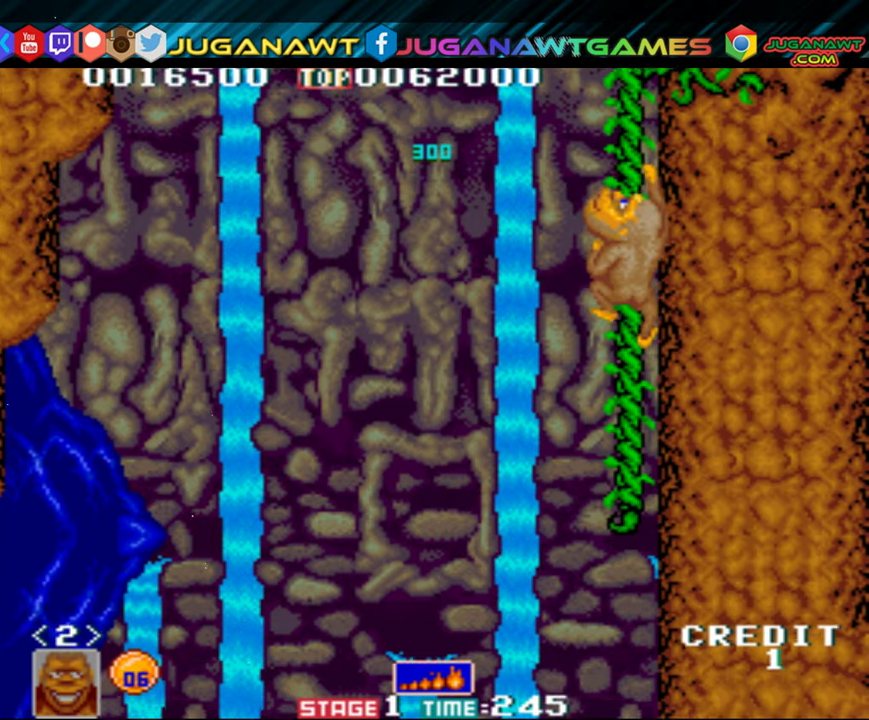
{"buttons": ["DPAD_DOWN", "DPAD_LEFT"], "events": []}
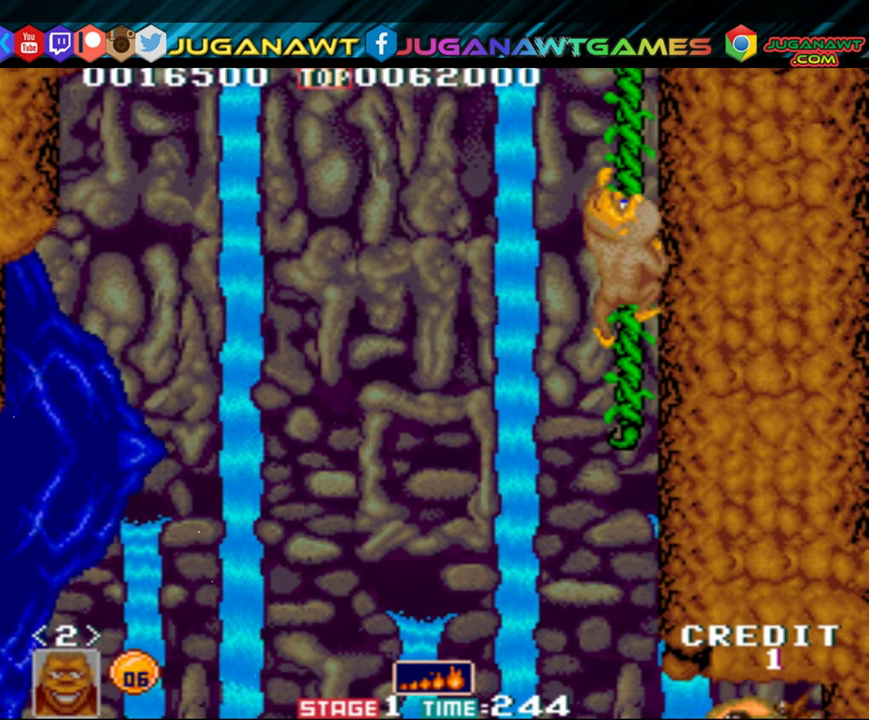
{"buttons": ["DPAD_LEFT"], "events": [[216, "DPAD_LEFT", "up"], [350, "B", "down"], [383, "DPAD_LEFT", "down"], [416, "B", "up"], [416, "DPAD_DOWN", "up"]]}
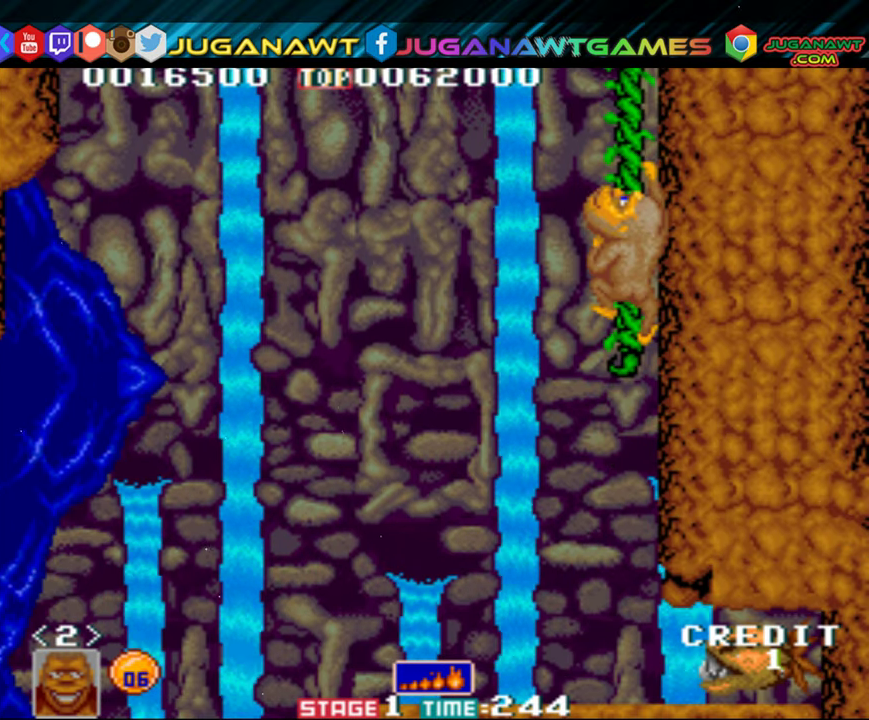
{"buttons": ["DPAD_LEFT"], "events": [[250, "B", "down"], [316, "B", "up"]]}
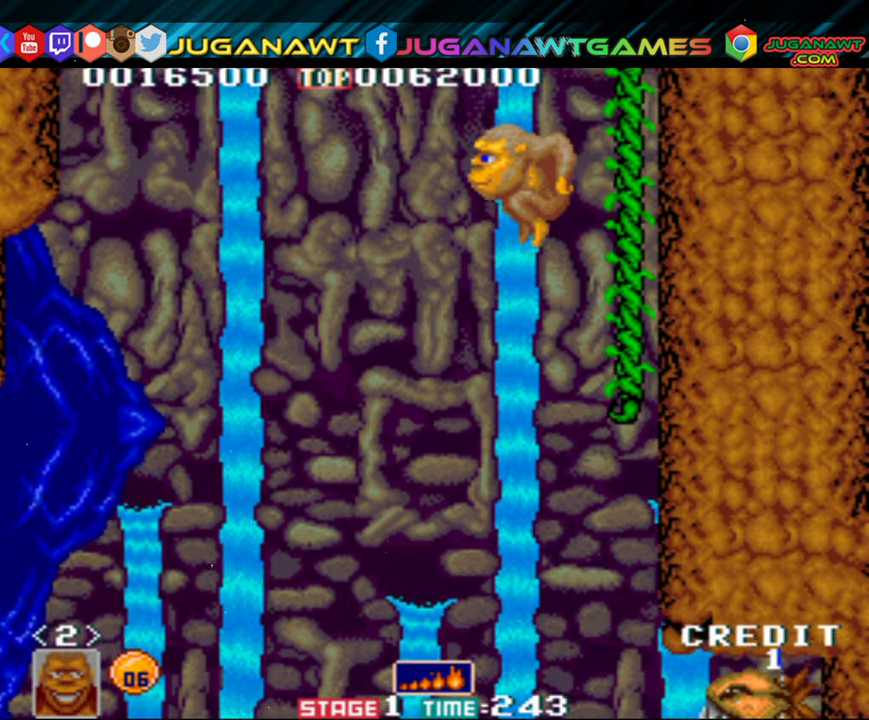
{"buttons": ["DPAD_LEFT"], "events": []}
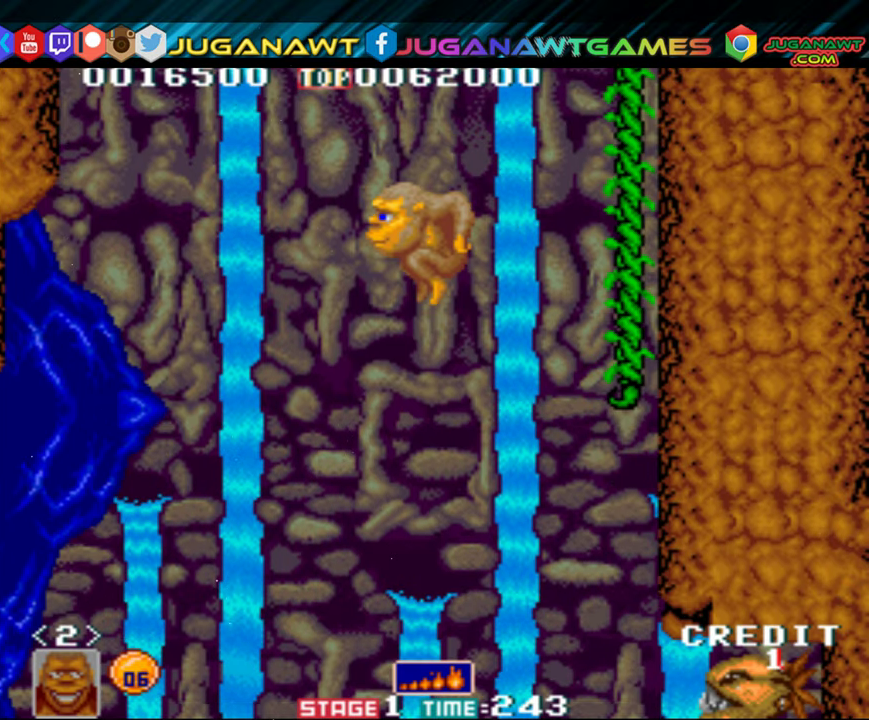
{"buttons": ["DPAD_RIGHT"], "events": [[50, "DPAD_LEFT", "up"], [316, "DPAD_RIGHT", "down"]]}
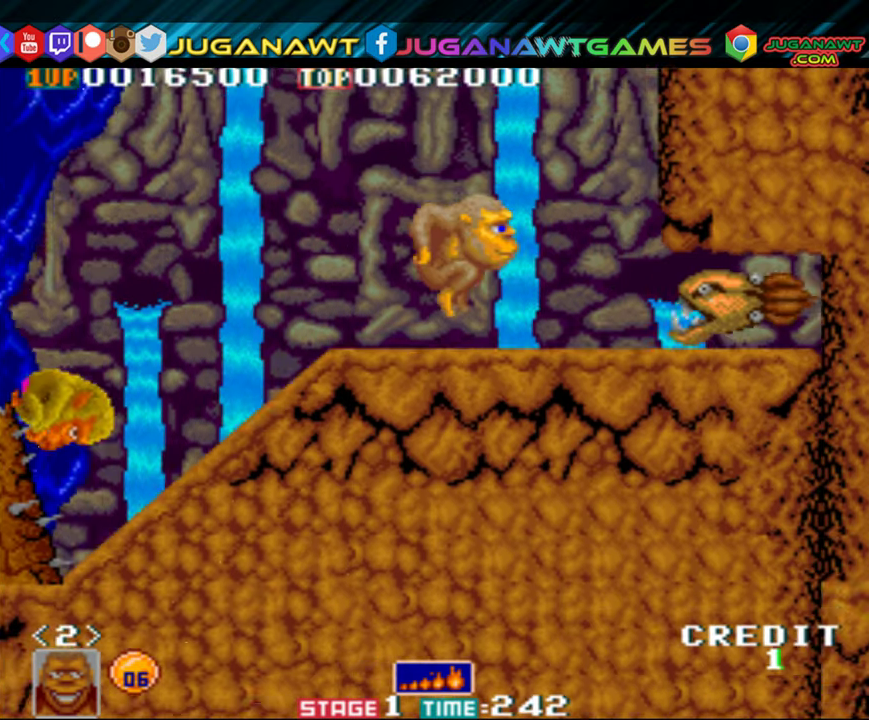
{"buttons": ["DPAD_LEFT"], "events": [[16, "DPAD_DOWN", "down"], [83, "A", "down"], [116, "DPAD_RIGHT", "up"], [450, "A", "up"], [450, "DPAD_DOWN", "up"], [450, "DPAD_LEFT", "down"]]}
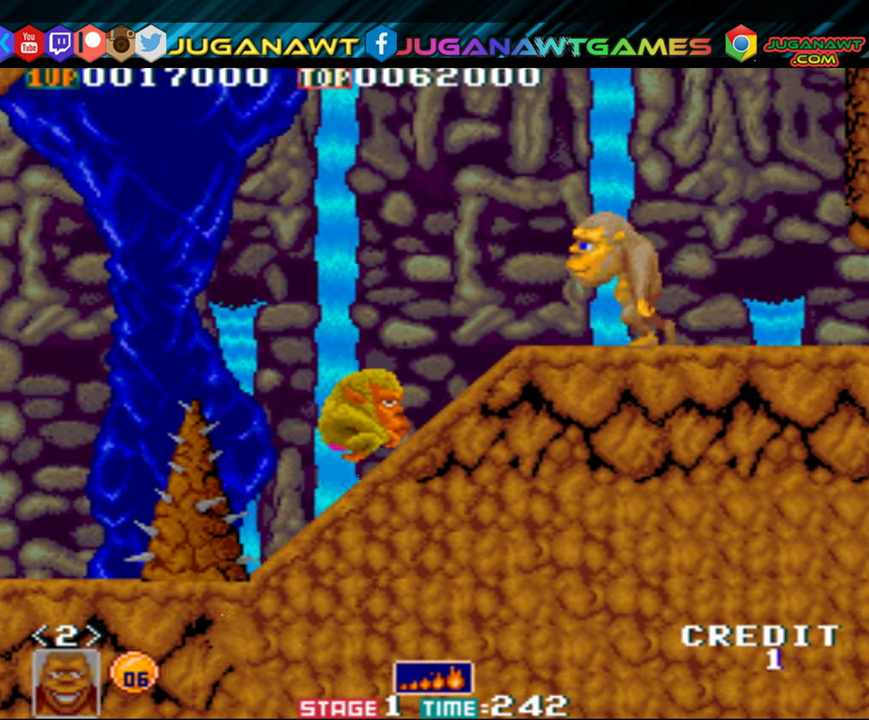
{"buttons": ["A", "DPAD_DOWN", "DPAD_LEFT"], "events": [[83, "A", "down"], [116, "DPAD_DOWN", "down"]]}